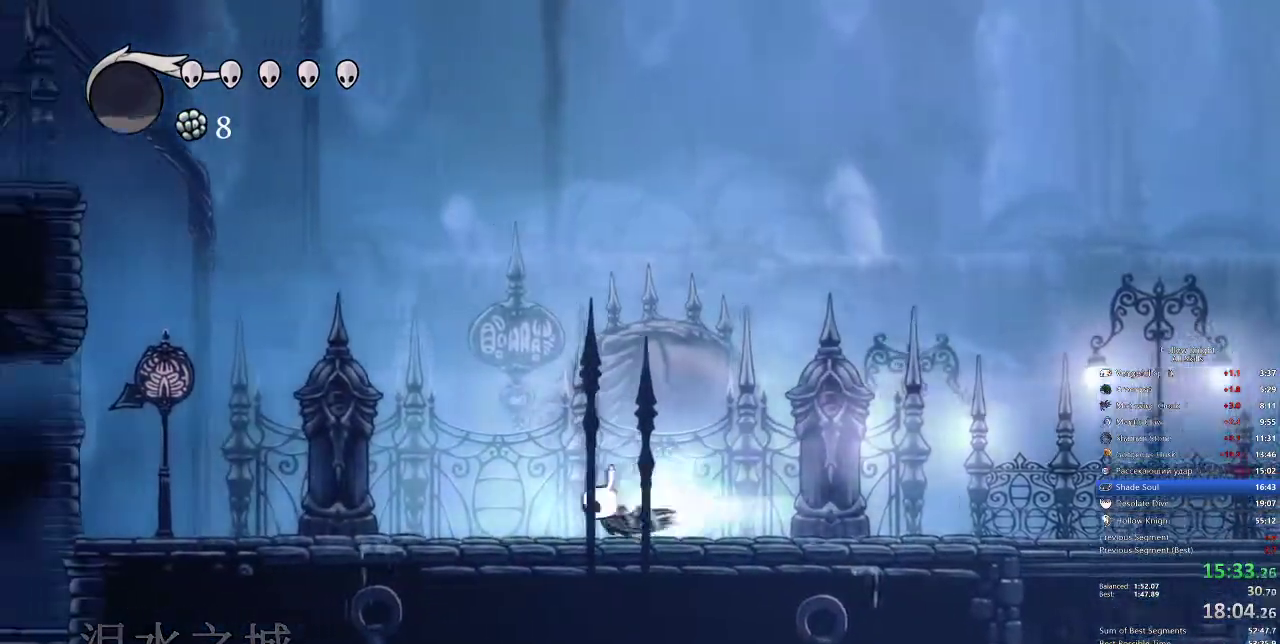
Gameplay with keyboard; each line is a JSON object with the keys held at the frame after it. "events" lists presses ("down") and releases ("up") of "cdash", "dash", "dnail", "down", "heal", "inv", "jump", "left", "nail", "right", "spell" and "up" between this image and that frame as [ms after this image, input, new state], when the widget could be followed in between. No other keys are recorded. Mouse input is not recorded. Key names are as the overlay labels them; some are game actions (e.g. jump) rather than physical keys.
{"keys": ["jump", "left"], "events": [[150, "dash", "up"], [333, "jump", "down"]]}
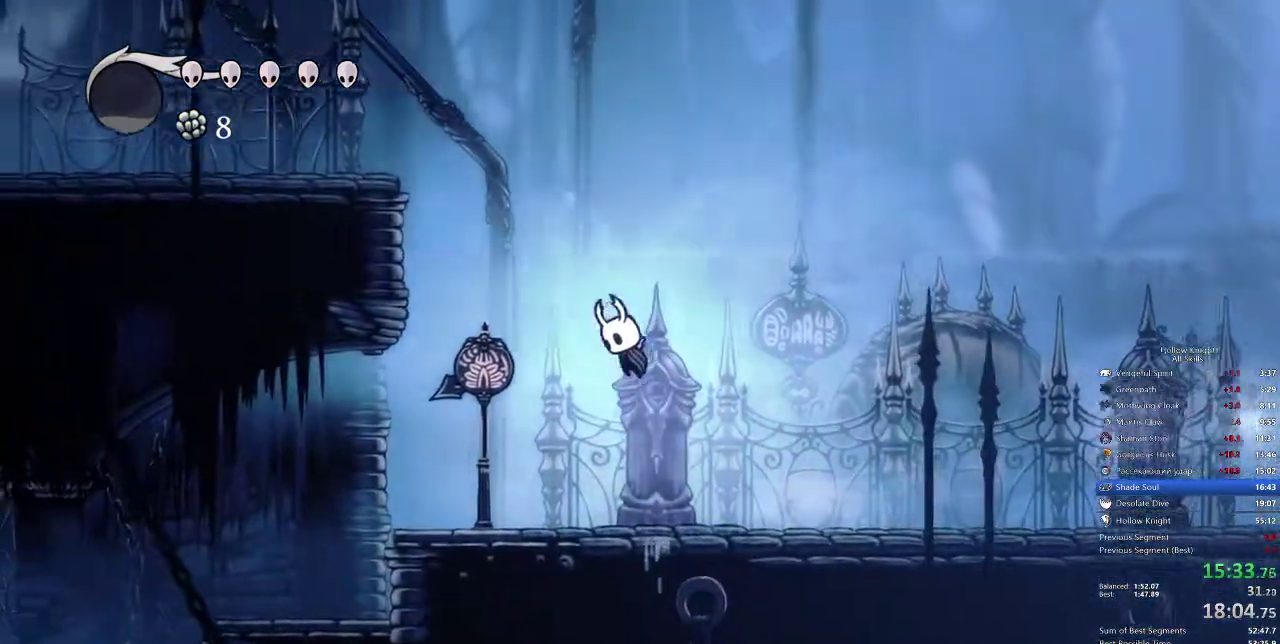
{"keys": ["jump", "left"], "events": [[167, "dash", "down"], [200, "jump", "up"], [433, "dash", "up"], [433, "jump", "down"]]}
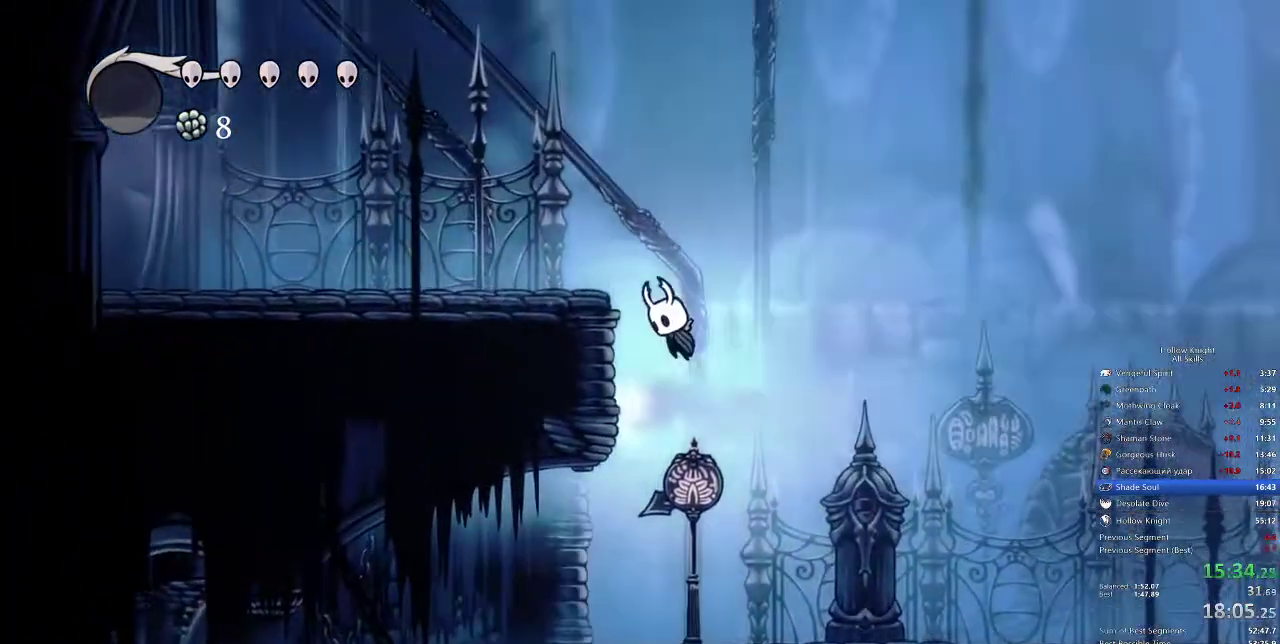
{"keys": ["left"]}
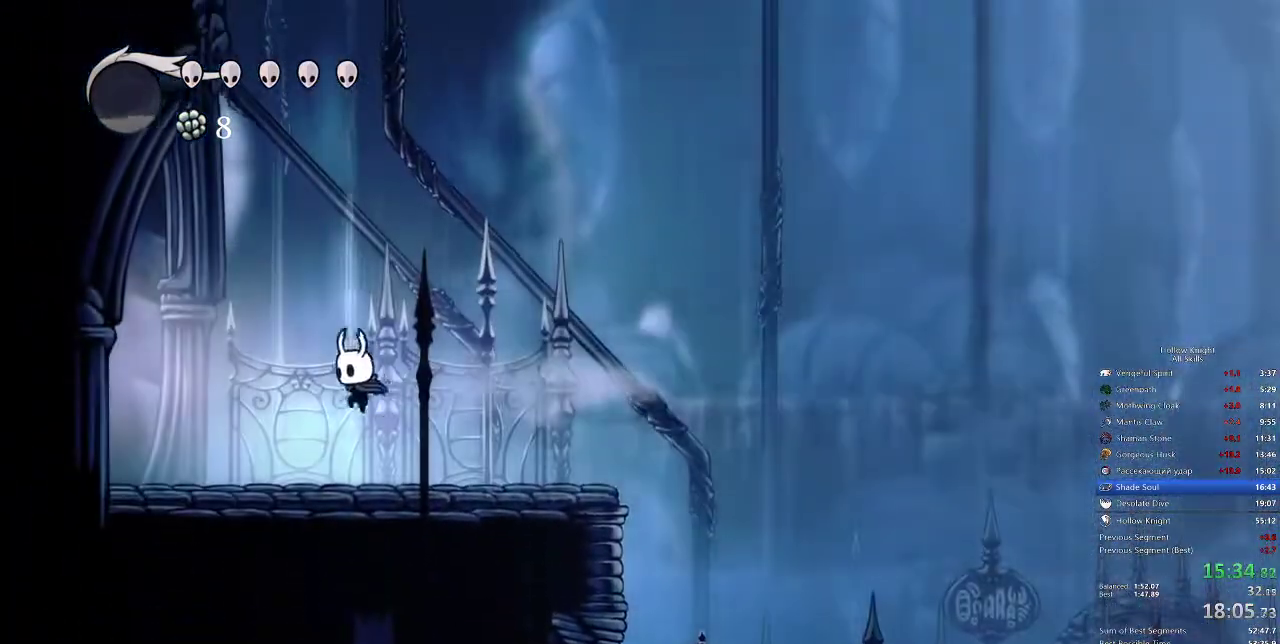
{"keys": ["dash", "left"], "events": [[417, "dash", "down"]]}
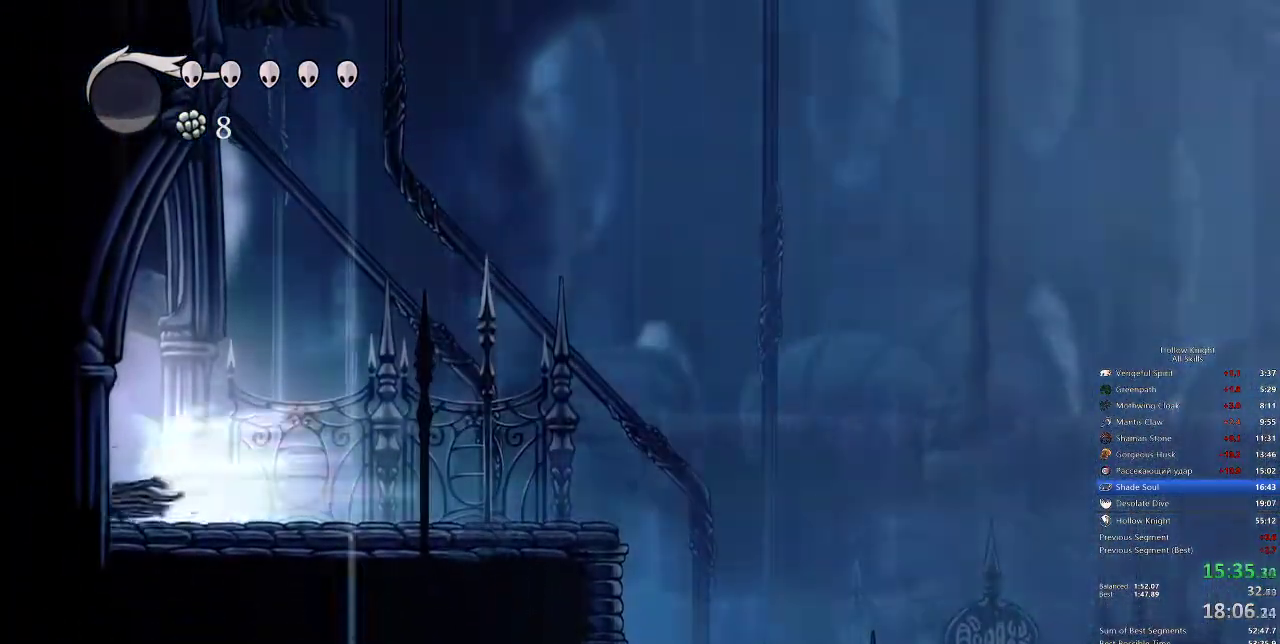
{"keys": ["left"], "events": [[17, "dash", "up"]]}
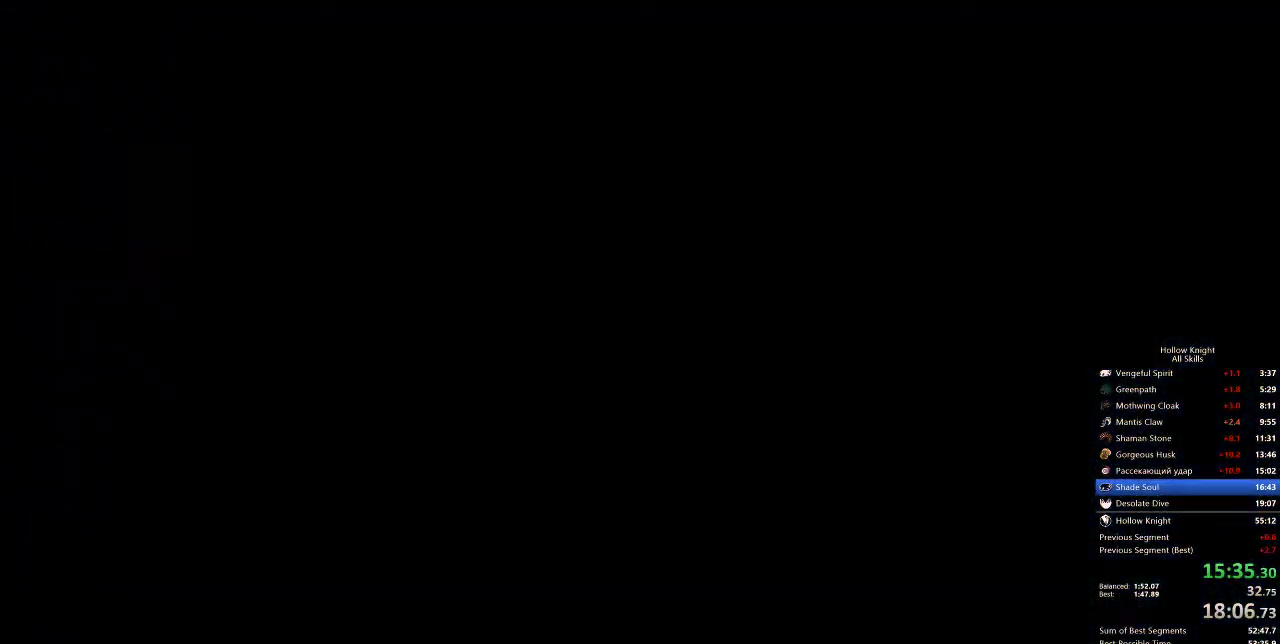
{"keys": ["left"], "events": []}
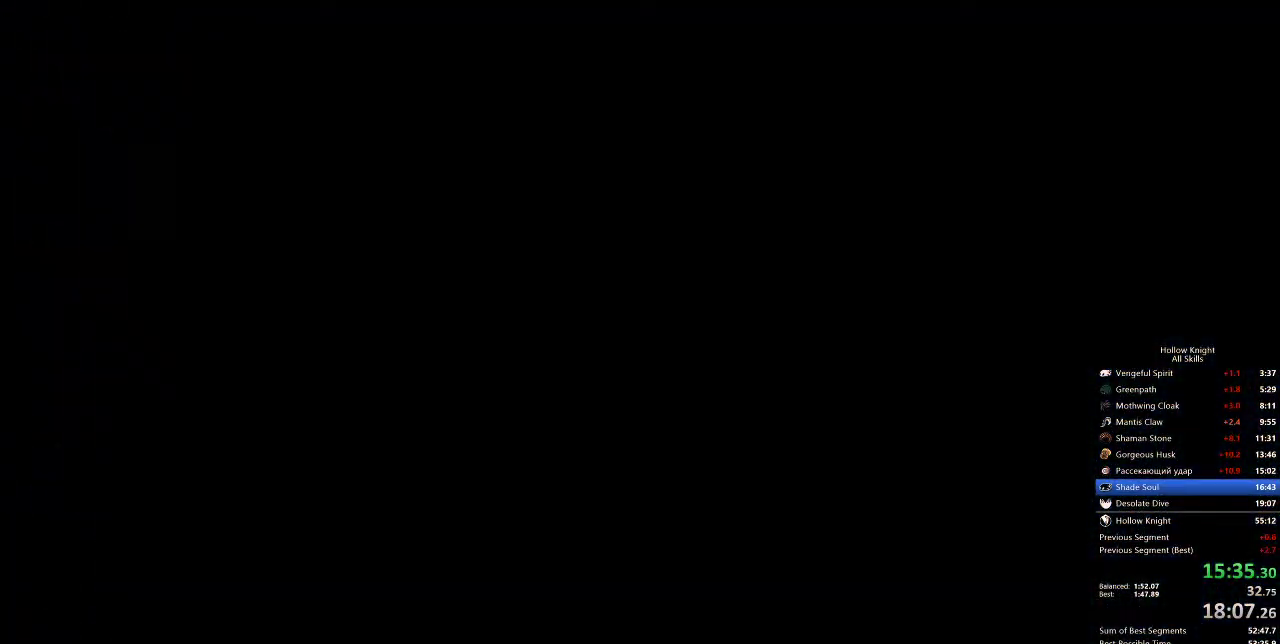
{"keys": ["left"], "events": []}
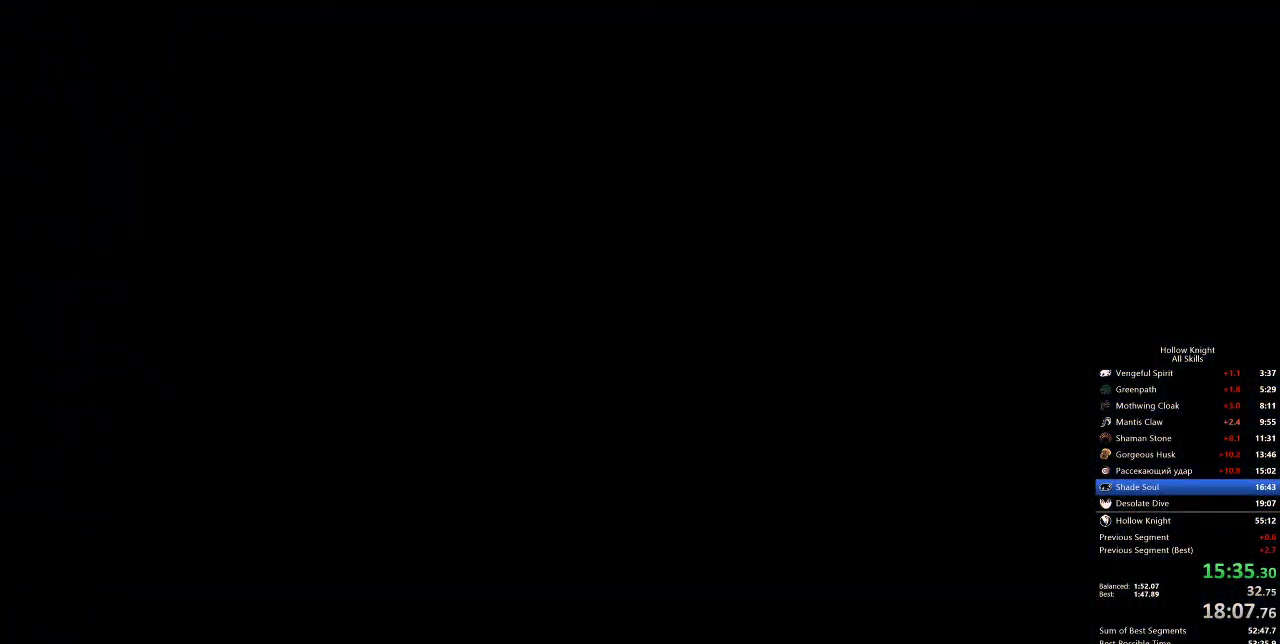
{"keys": ["left"], "events": []}
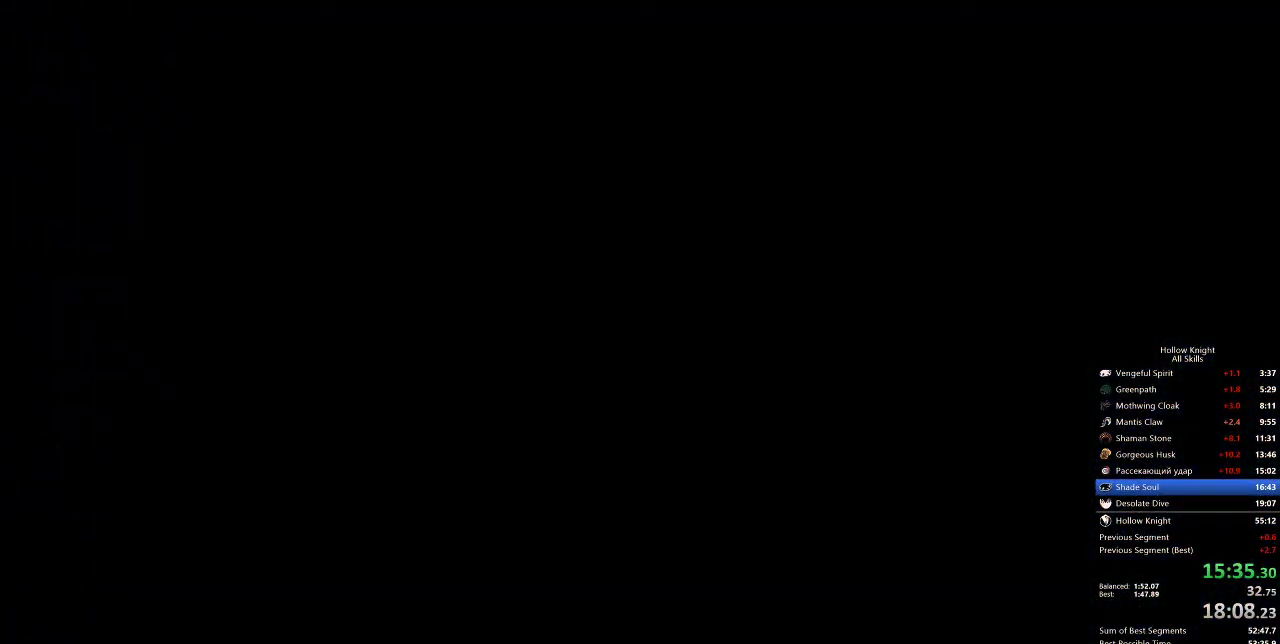
{"keys": ["left"], "events": []}
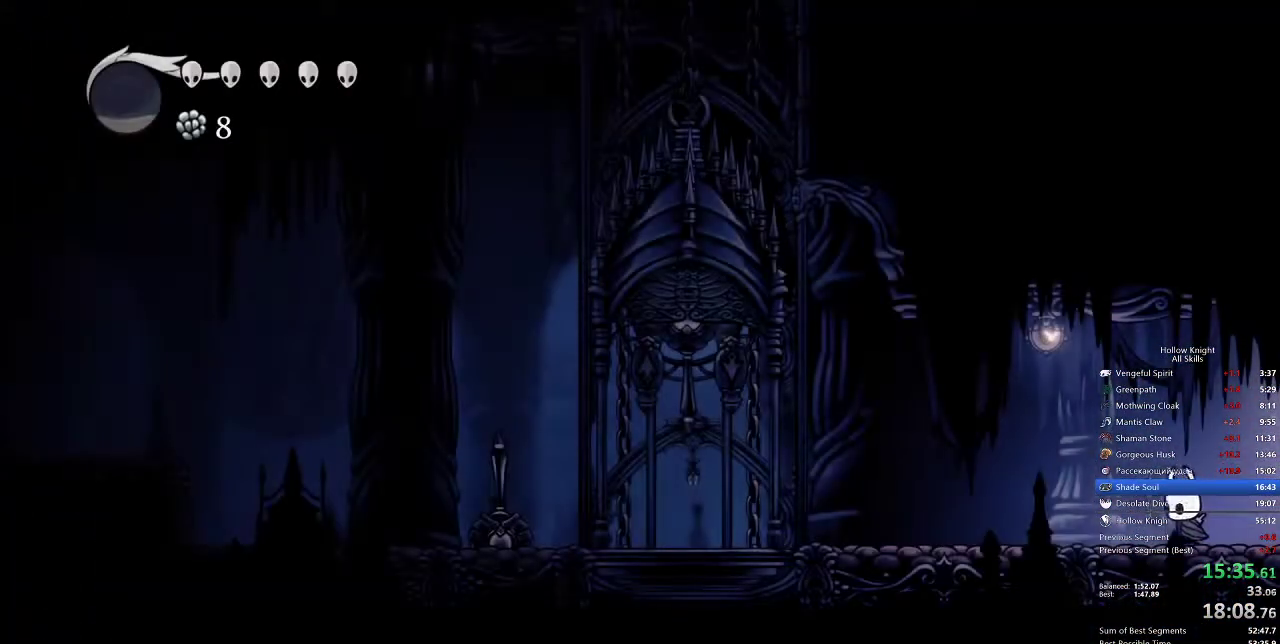
{"keys": ["jump", "left"], "events": [[150, "dash", "down"], [300, "dash", "up"], [483, "jump", "down"]]}
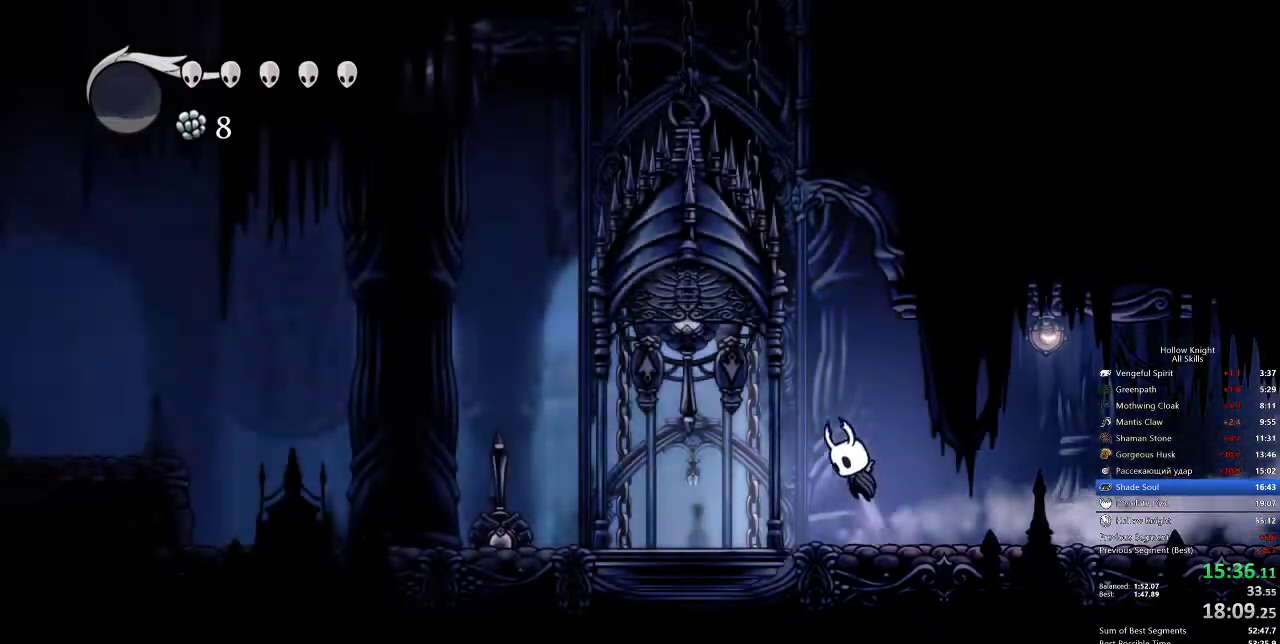
{"keys": ["left"], "events": [[83, "nail", "down"], [117, "jump", "up"], [217, "nail", "up"]]}
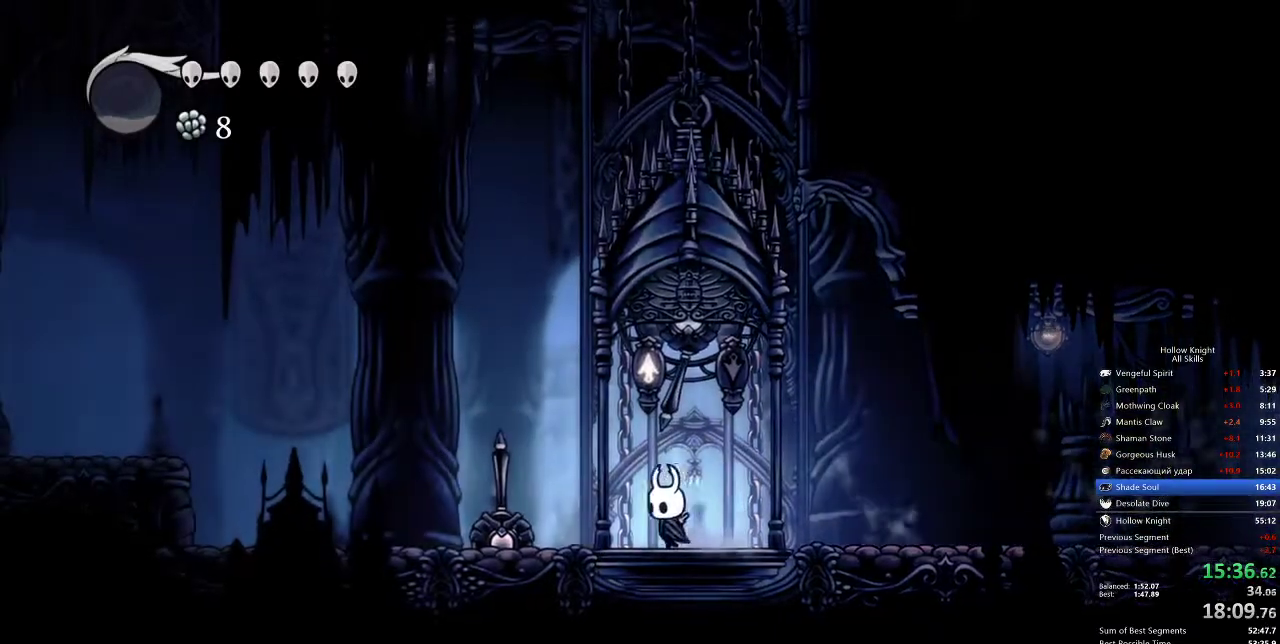
{"keys": [], "events": [[33, "left", "up"]]}
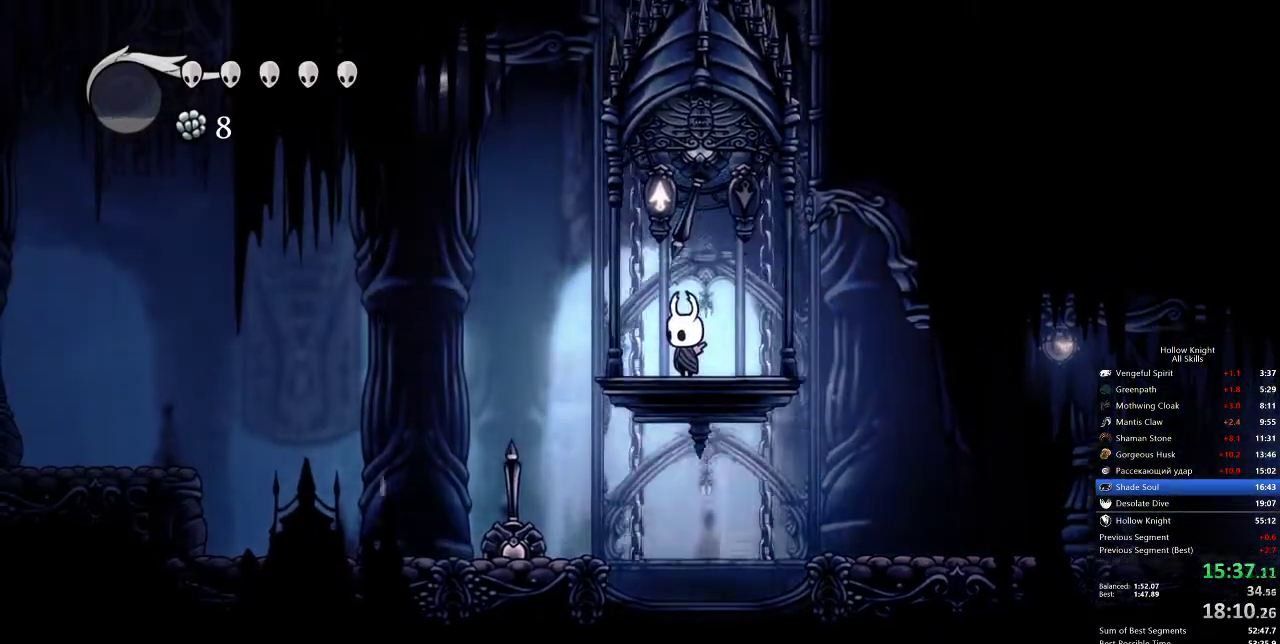
{"keys": [], "events": []}
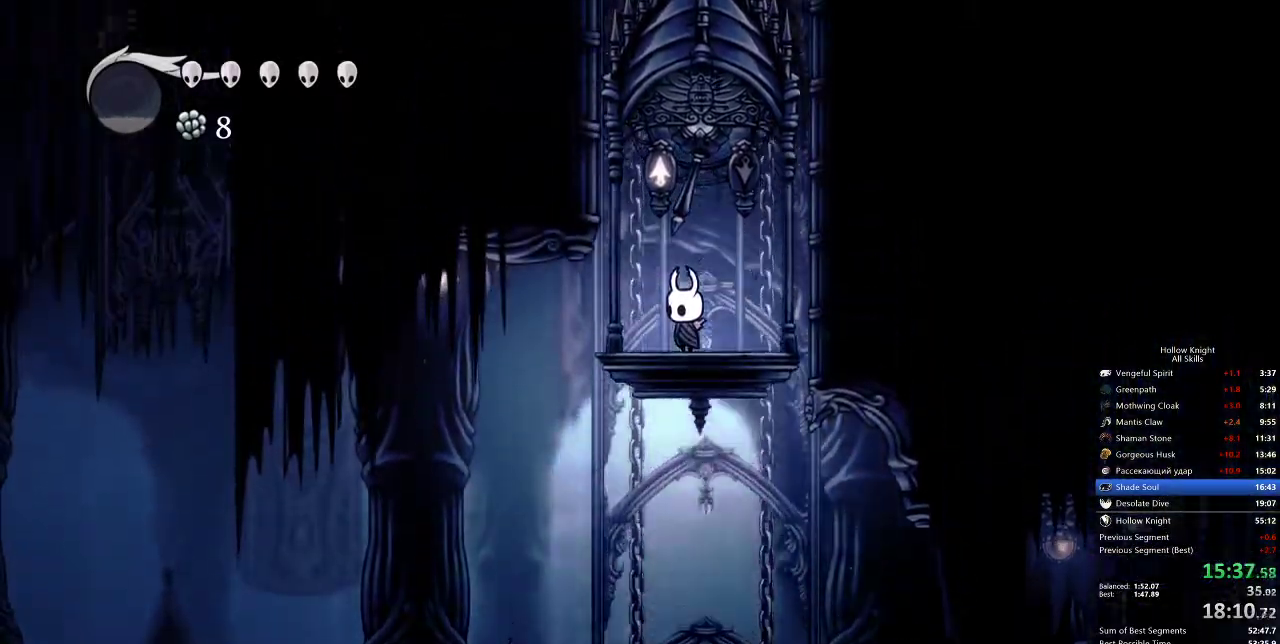
{"keys": ["jump", "left"], "events": [[83, "jump", "down"], [83, "left", "down"], [367, "jump", "up"], [417, "jump", "down"]]}
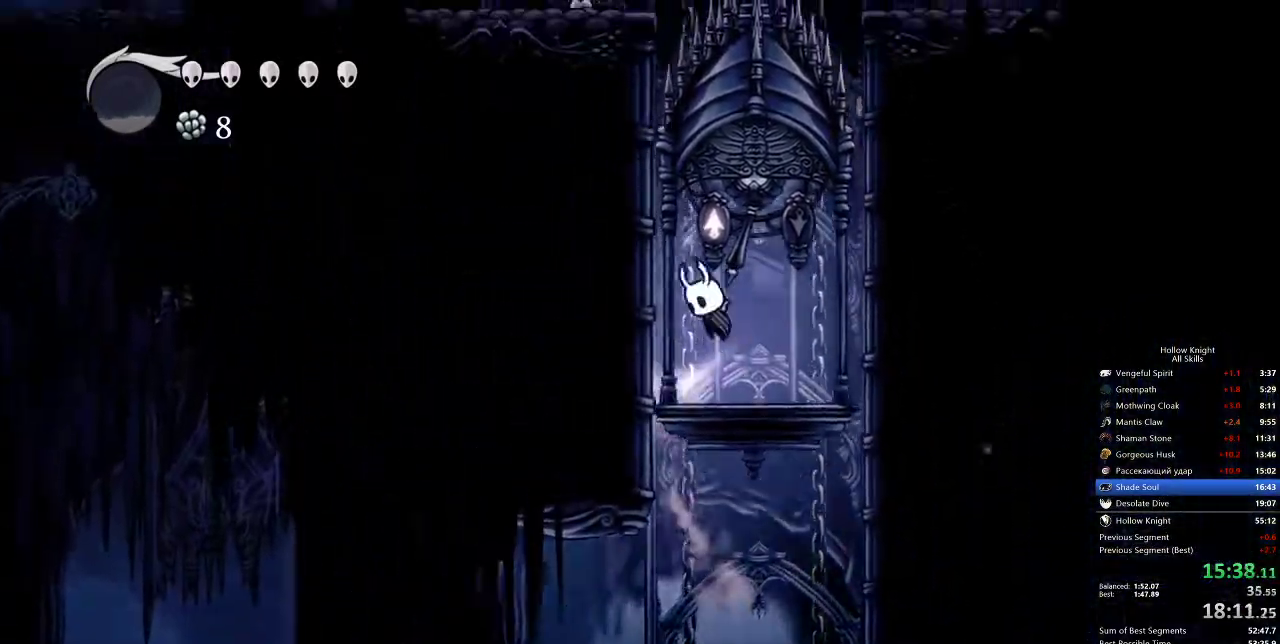
{"keys": ["jump", "up"], "events": [[283, "jump", "up"], [367, "jump", "down"], [467, "left", "up"], [467, "up", "down"]]}
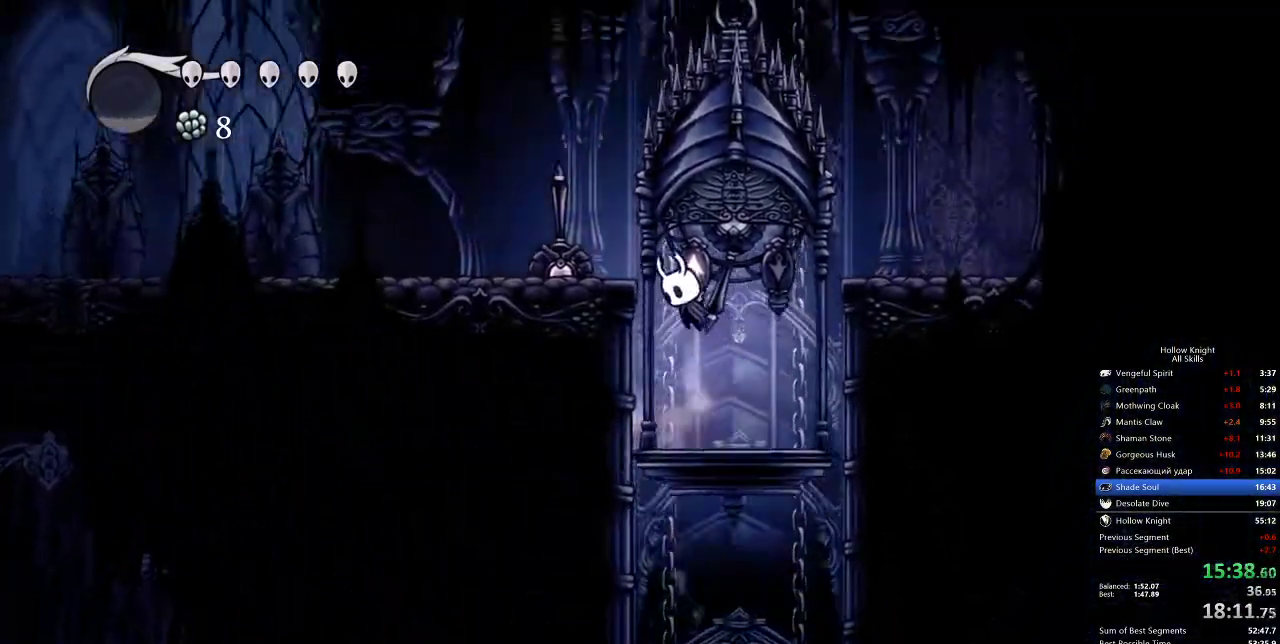
{"keys": ["left"], "events": [[167, "left", "down"], [167, "nail", "down"], [300, "dash", "down"], [333, "jump", "up"], [333, "nail", "up"], [333, "up", "up"], [433, "dash", "up"]]}
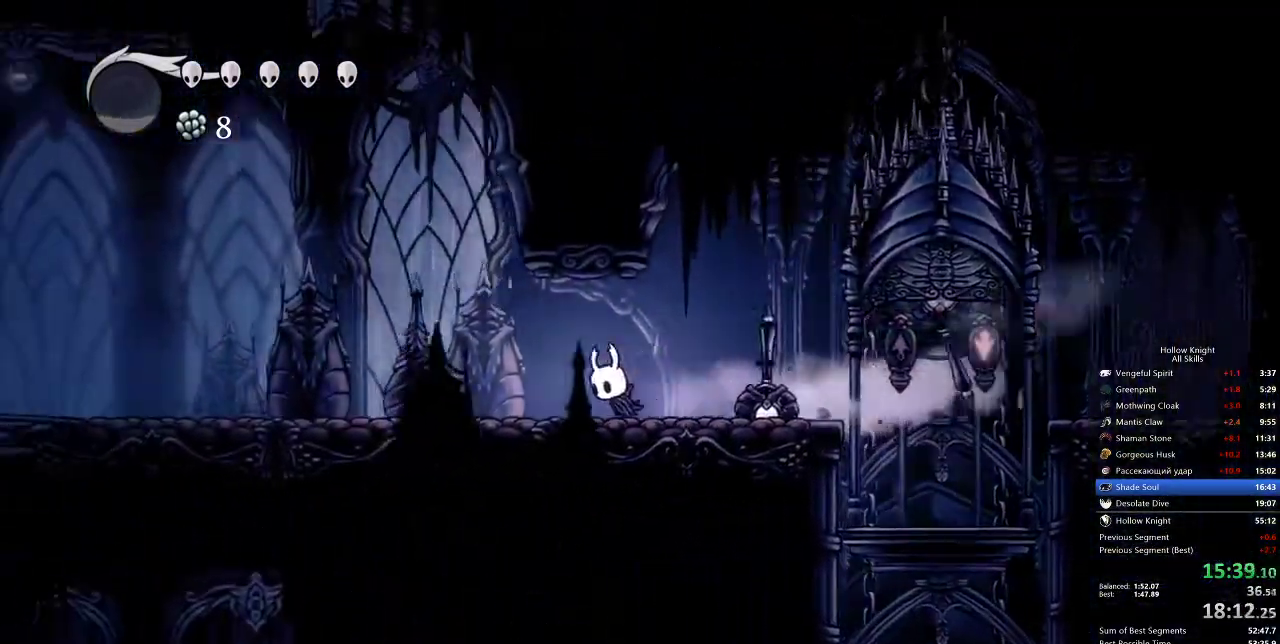
{"keys": ["left"], "events": [[417, "dash", "down"], [500, "dash", "up"]]}
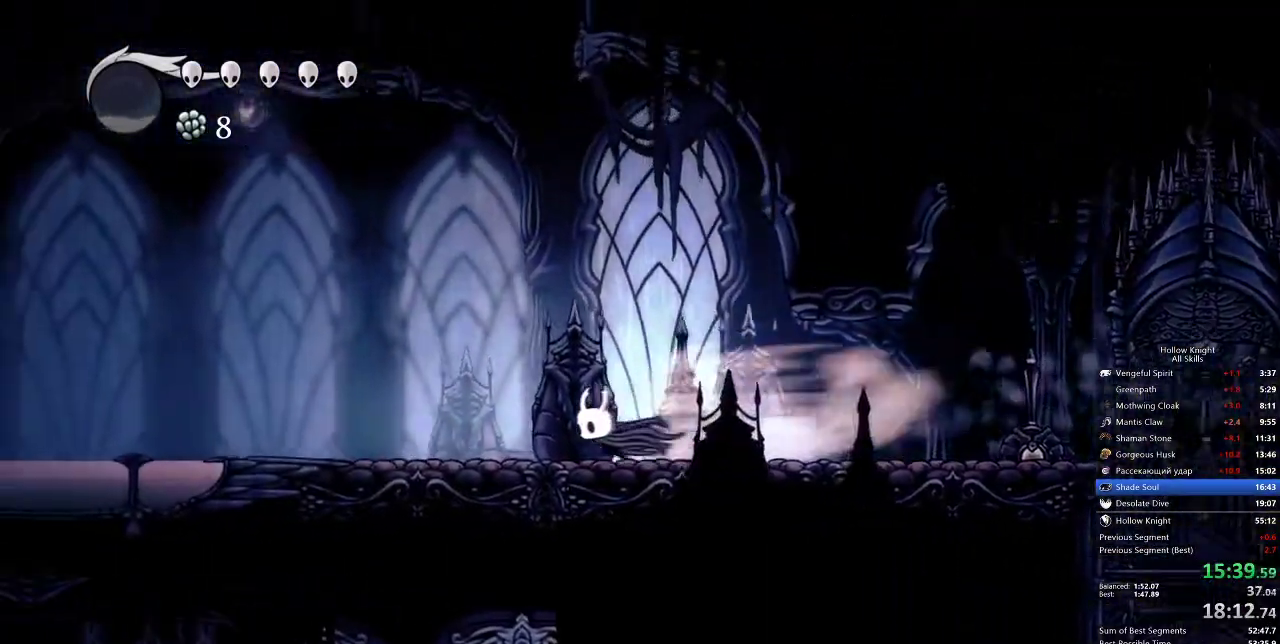
{"keys": ["left"], "events": []}
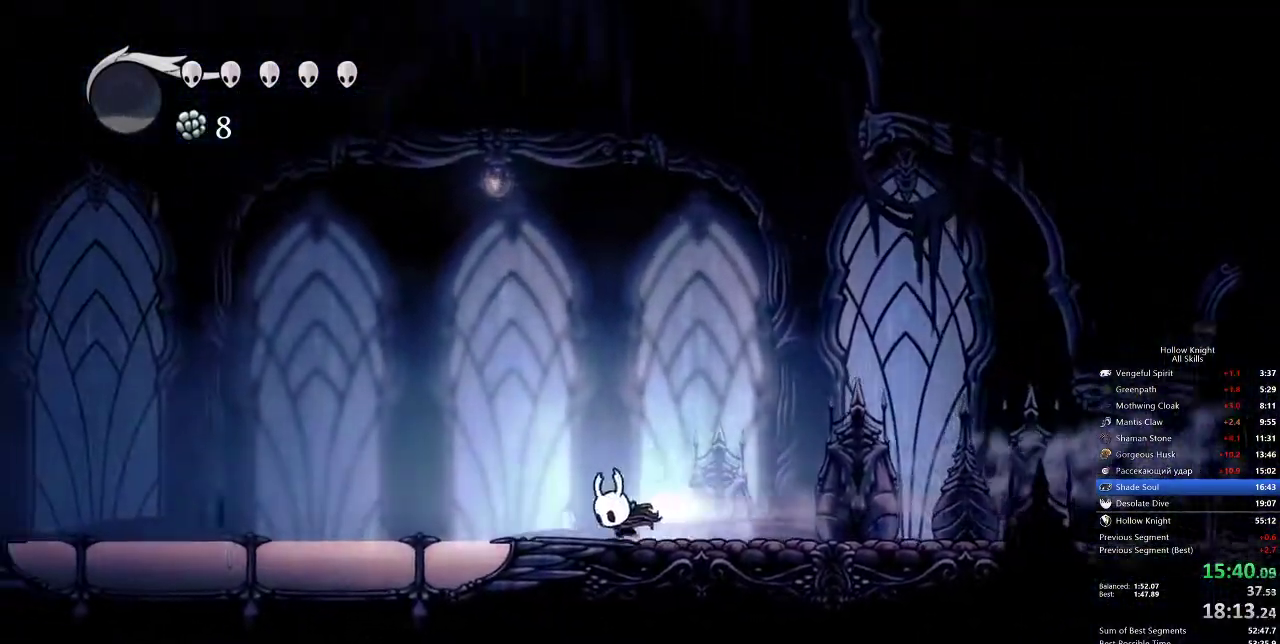
{"keys": ["left"], "events": [[17, "dash", "down"], [117, "dash", "up"]]}
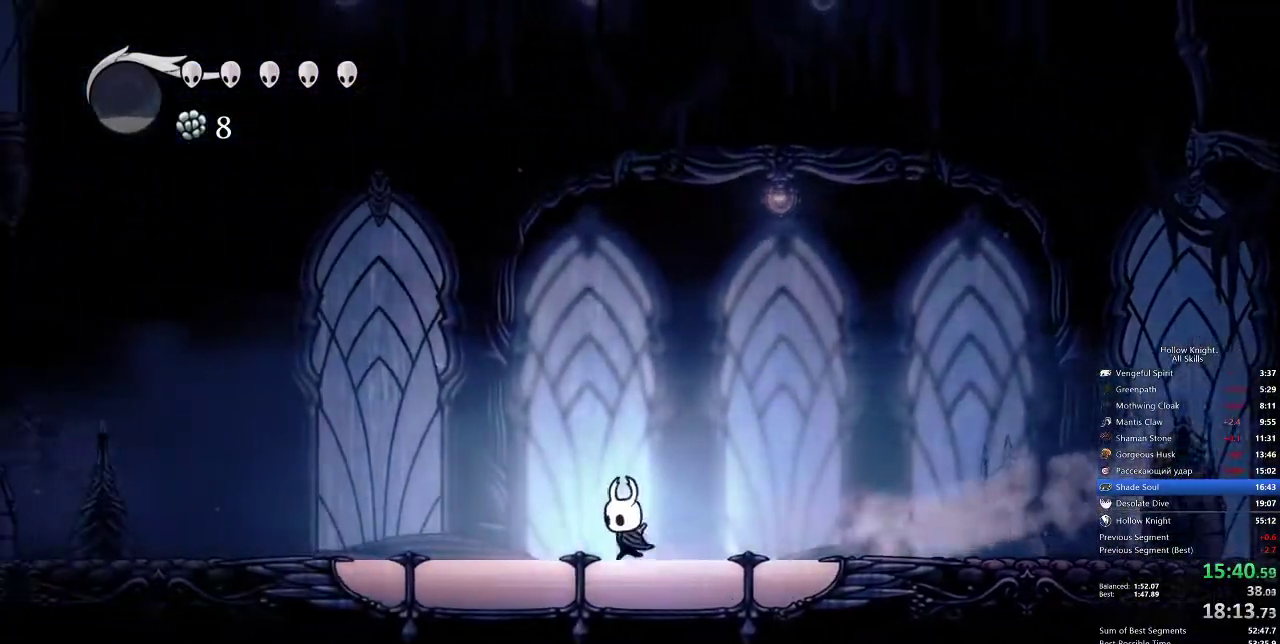
{"keys": ["down", "jump", "left"], "events": [[117, "dash", "down"], [283, "dash", "up"], [500, "down", "down"], [500, "jump", "down"]]}
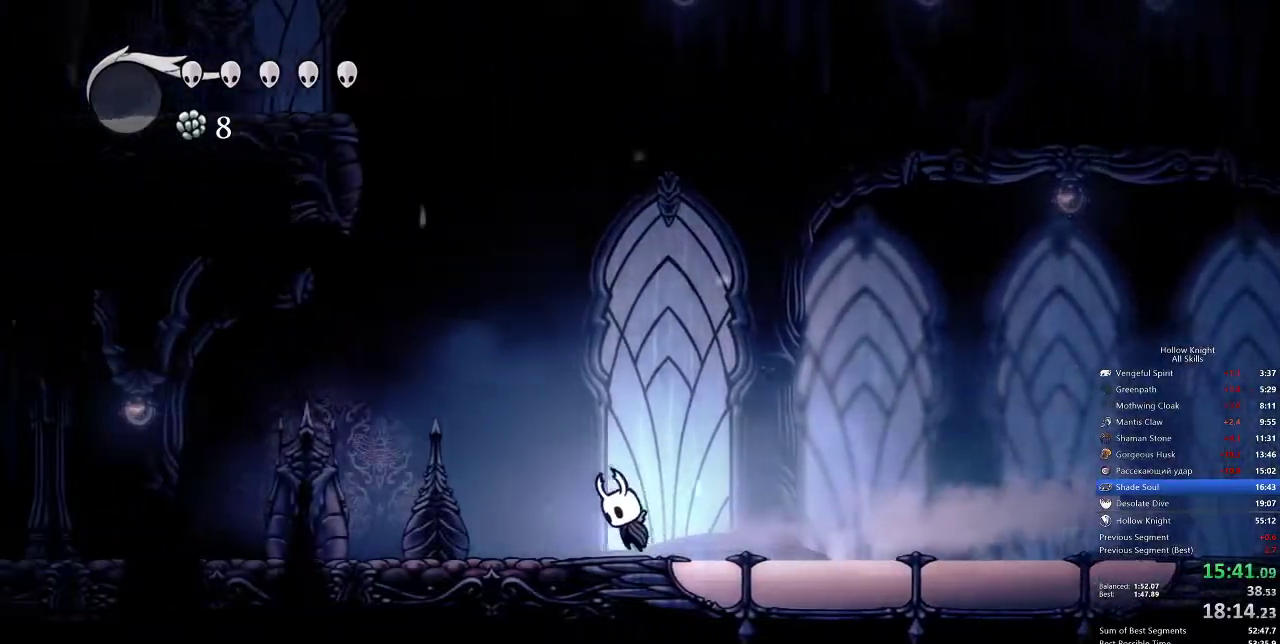
{"keys": ["down", "jump", "left", "nail"], "events": [[367, "nail", "down"]]}
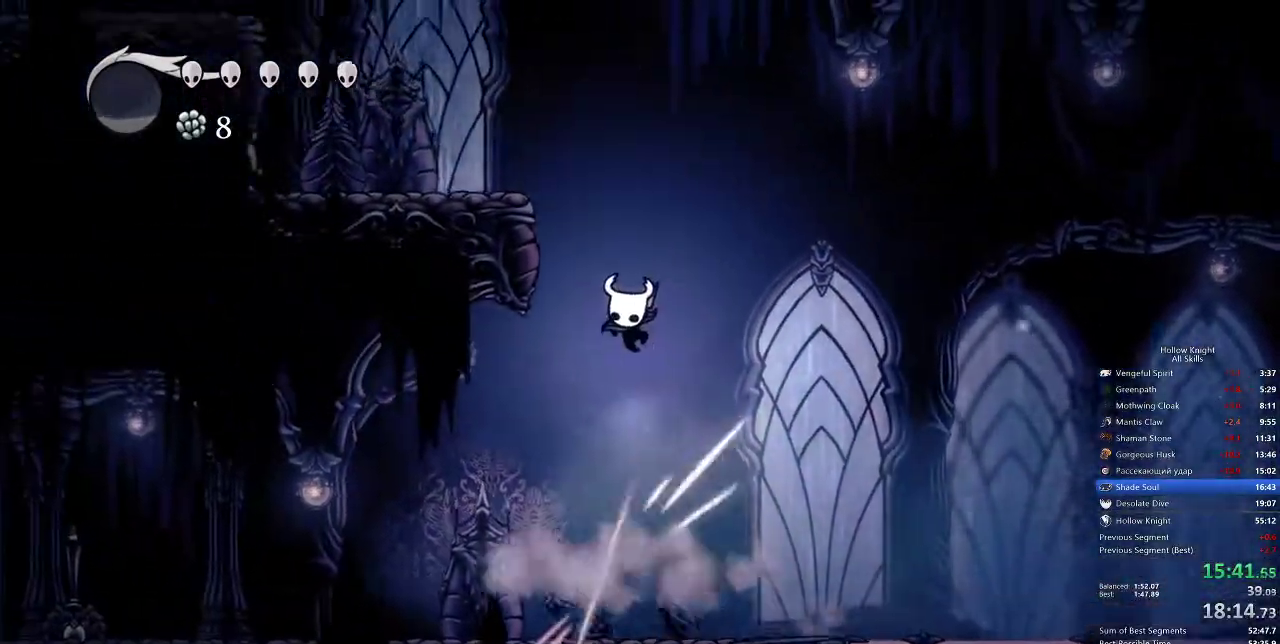
{"keys": ["down", "jump", "left"], "events": [[167, "dash", "down"], [200, "jump", "up"], [233, "nail", "up"], [400, "dash", "up"], [400, "jump", "down"]]}
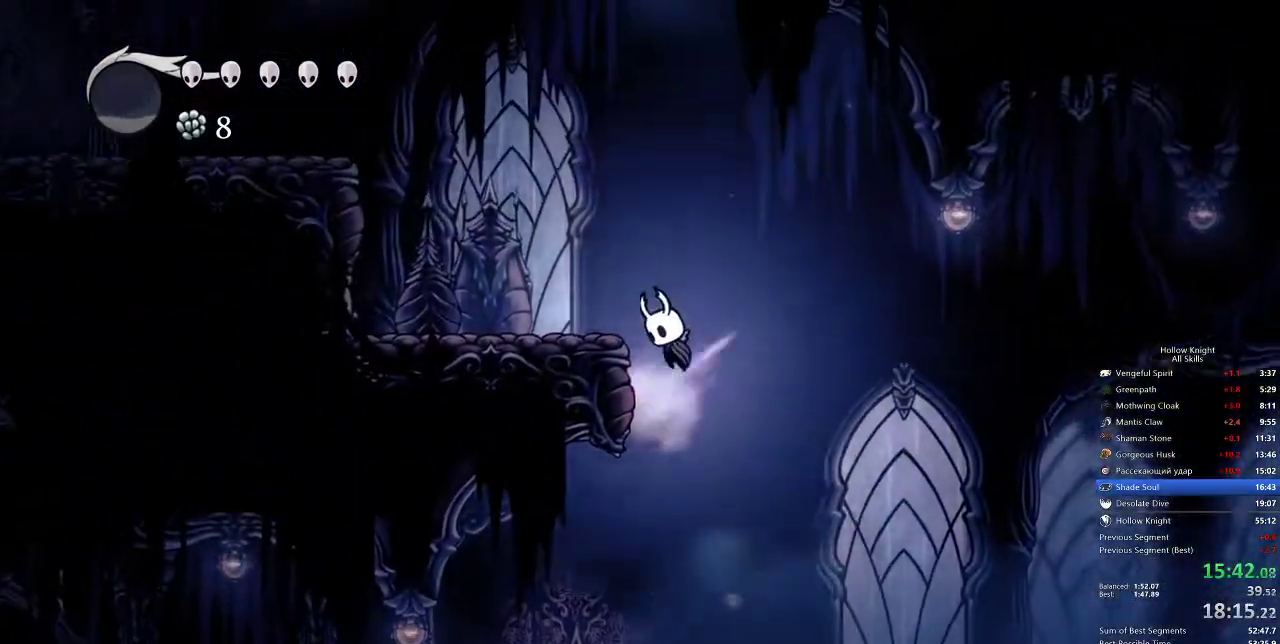
{"keys": ["down", "left", "nail"], "events": [[267, "nail", "down"], [383, "jump", "up"]]}
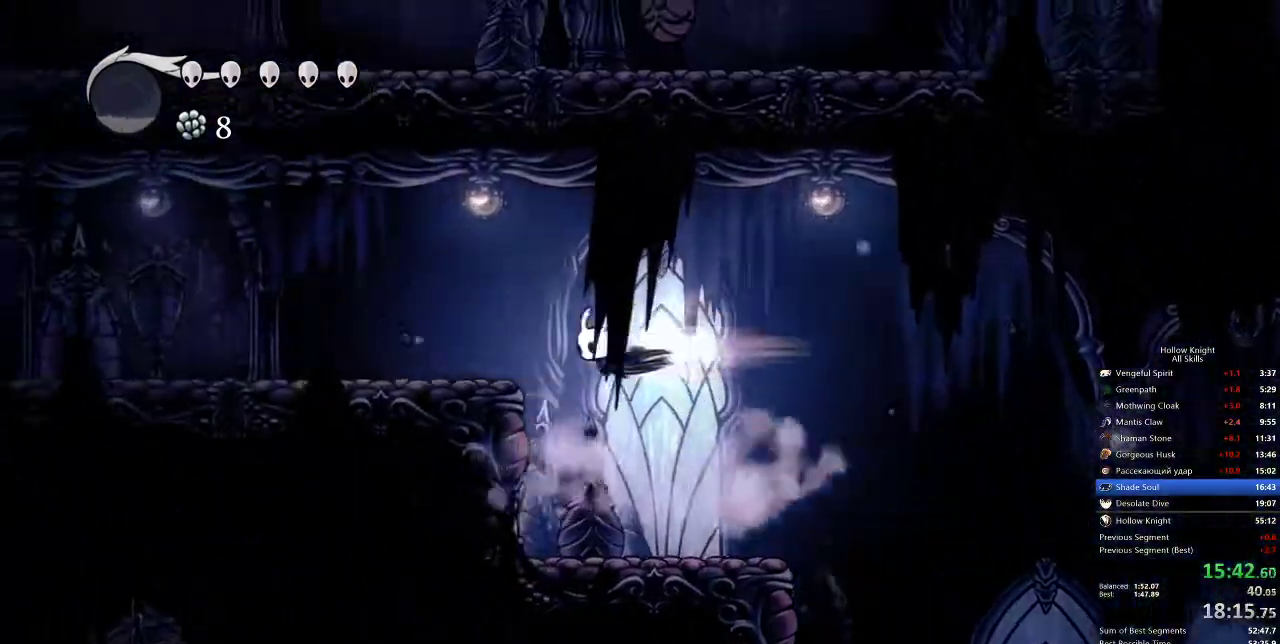
{"keys": ["left"], "events": [[17, "dash", "down"], [17, "down", "up"], [17, "nail", "up"], [133, "dash", "up"]]}
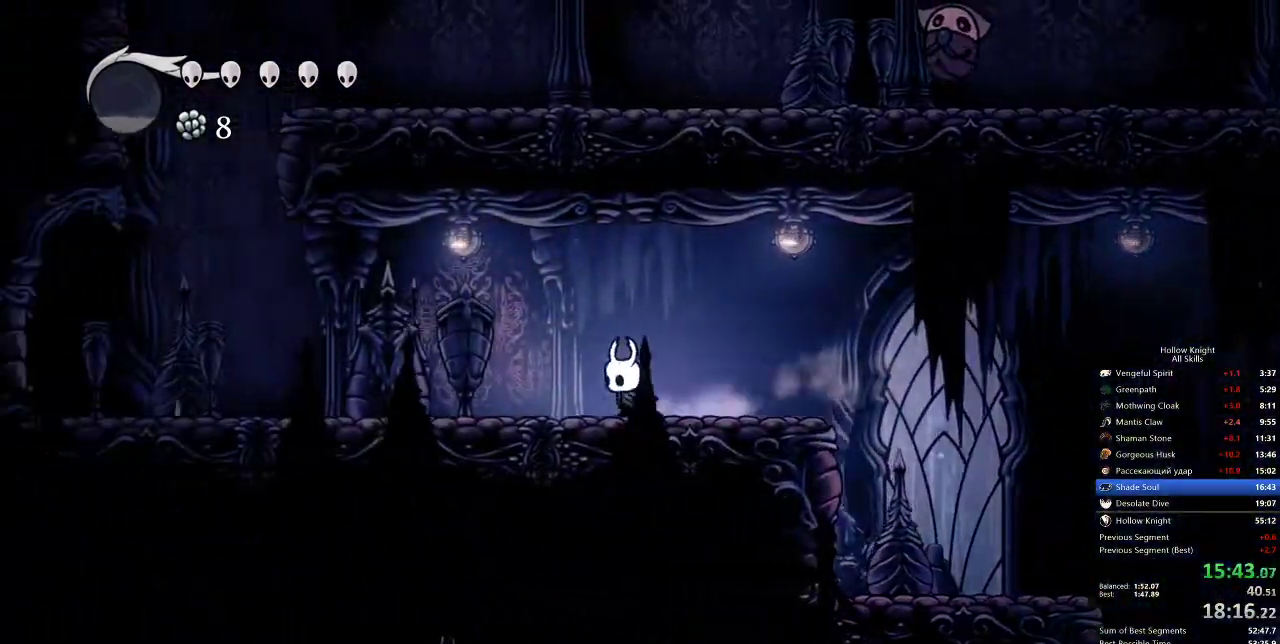
{"keys": ["jump", "left"], "events": [[100, "dash", "down"], [267, "dash", "up"], [433, "jump", "down"]]}
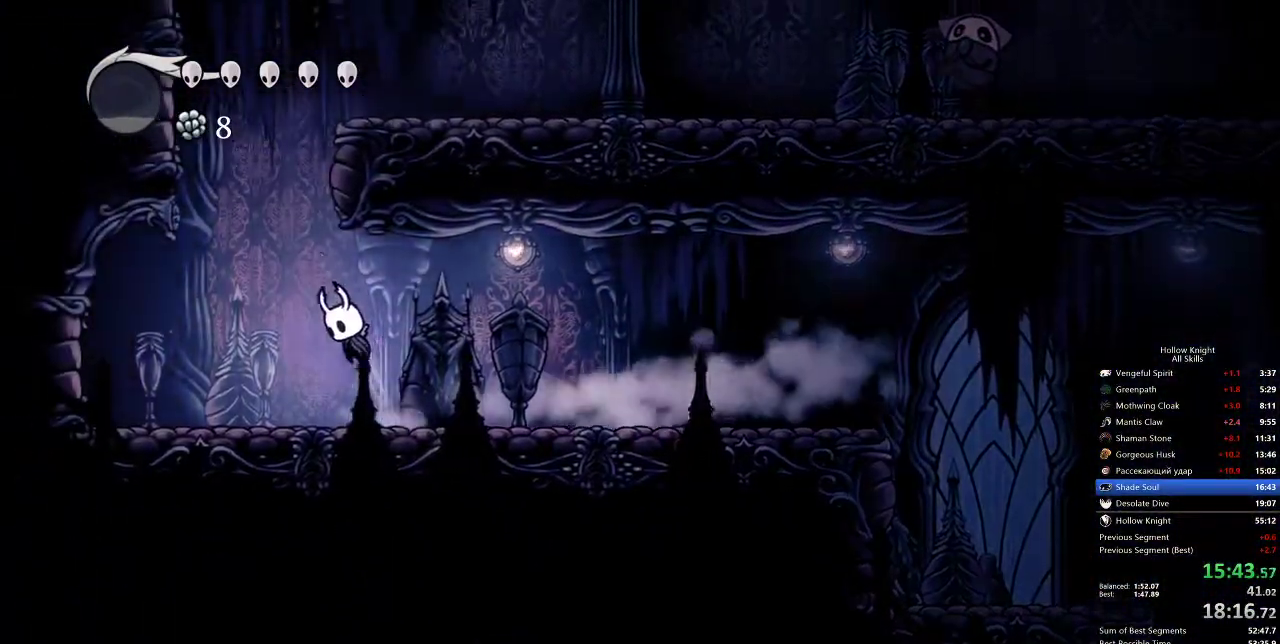
{"keys": ["dash", "jump", "right"], "events": [[167, "left", "up"], [233, "right", "down"], [333, "jump", "up"], [367, "jump", "down"], [483, "dash", "down"]]}
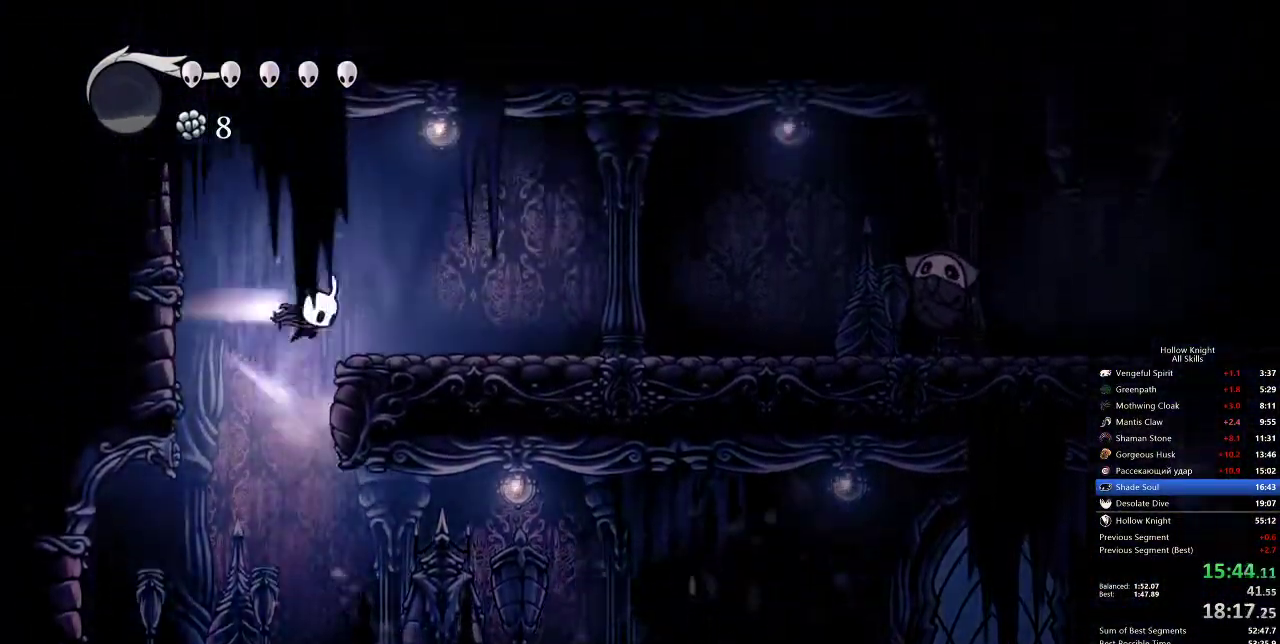
{"keys": ["right"], "events": [[83, "jump", "up"], [167, "dash", "up"]]}
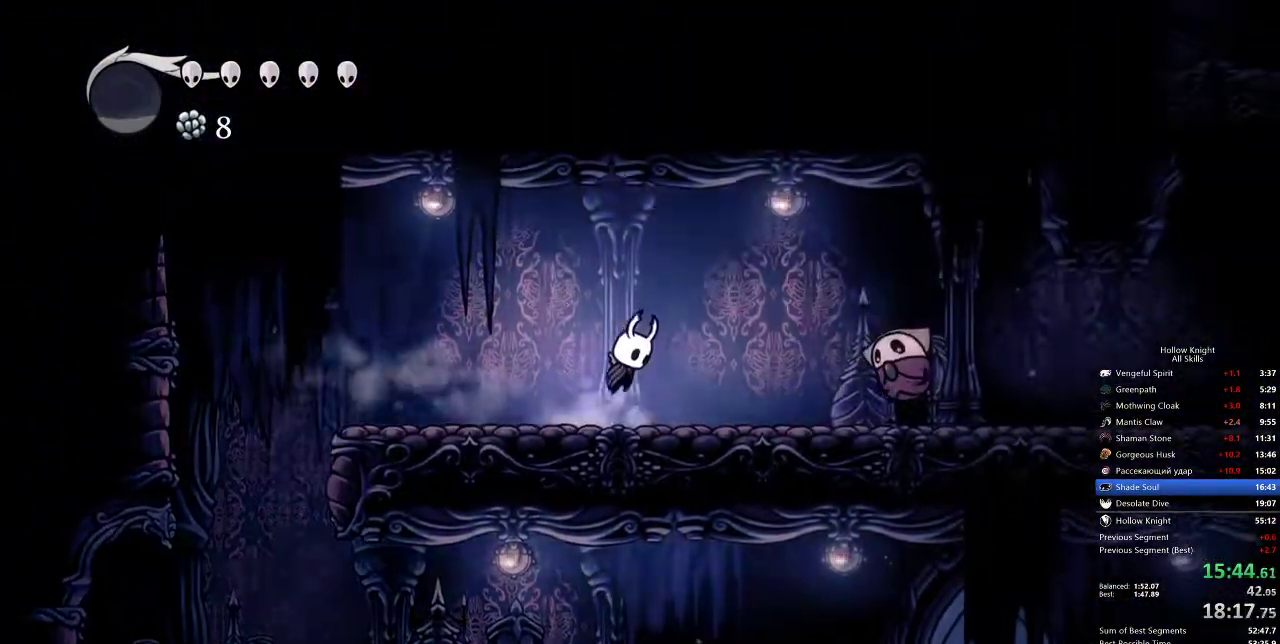
{"keys": ["down", "nail", "right"], "events": [[17, "jump", "down"], [183, "dash", "down"], [250, "jump", "up"], [333, "dash", "up"], [333, "down", "down"], [483, "nail", "down"]]}
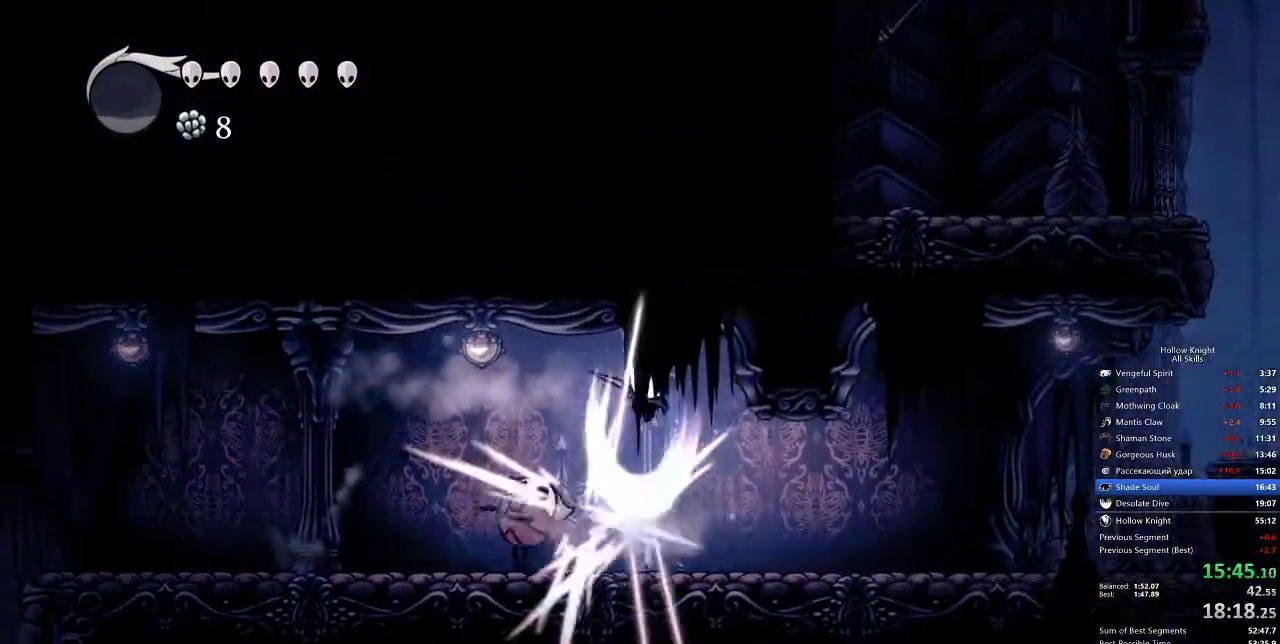
{"keys": ["right"], "events": [[100, "nail", "up"], [167, "down", "up"]]}
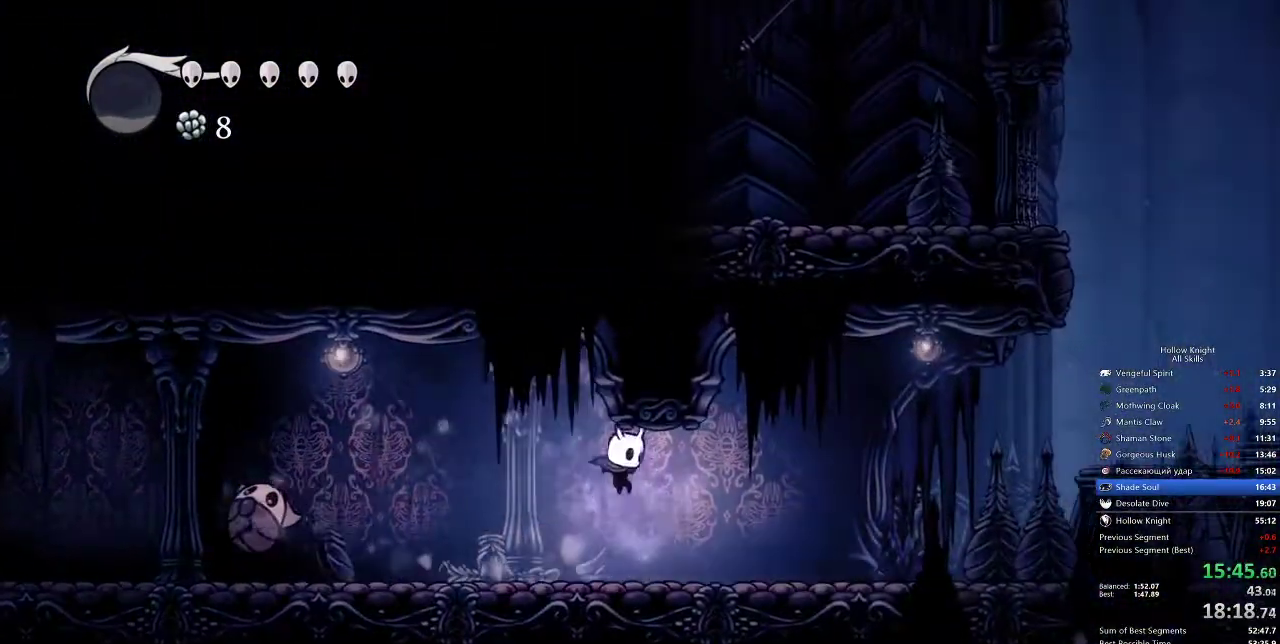
{"keys": ["right"], "events": [[283, "dash", "down"], [467, "dash", "up"]]}